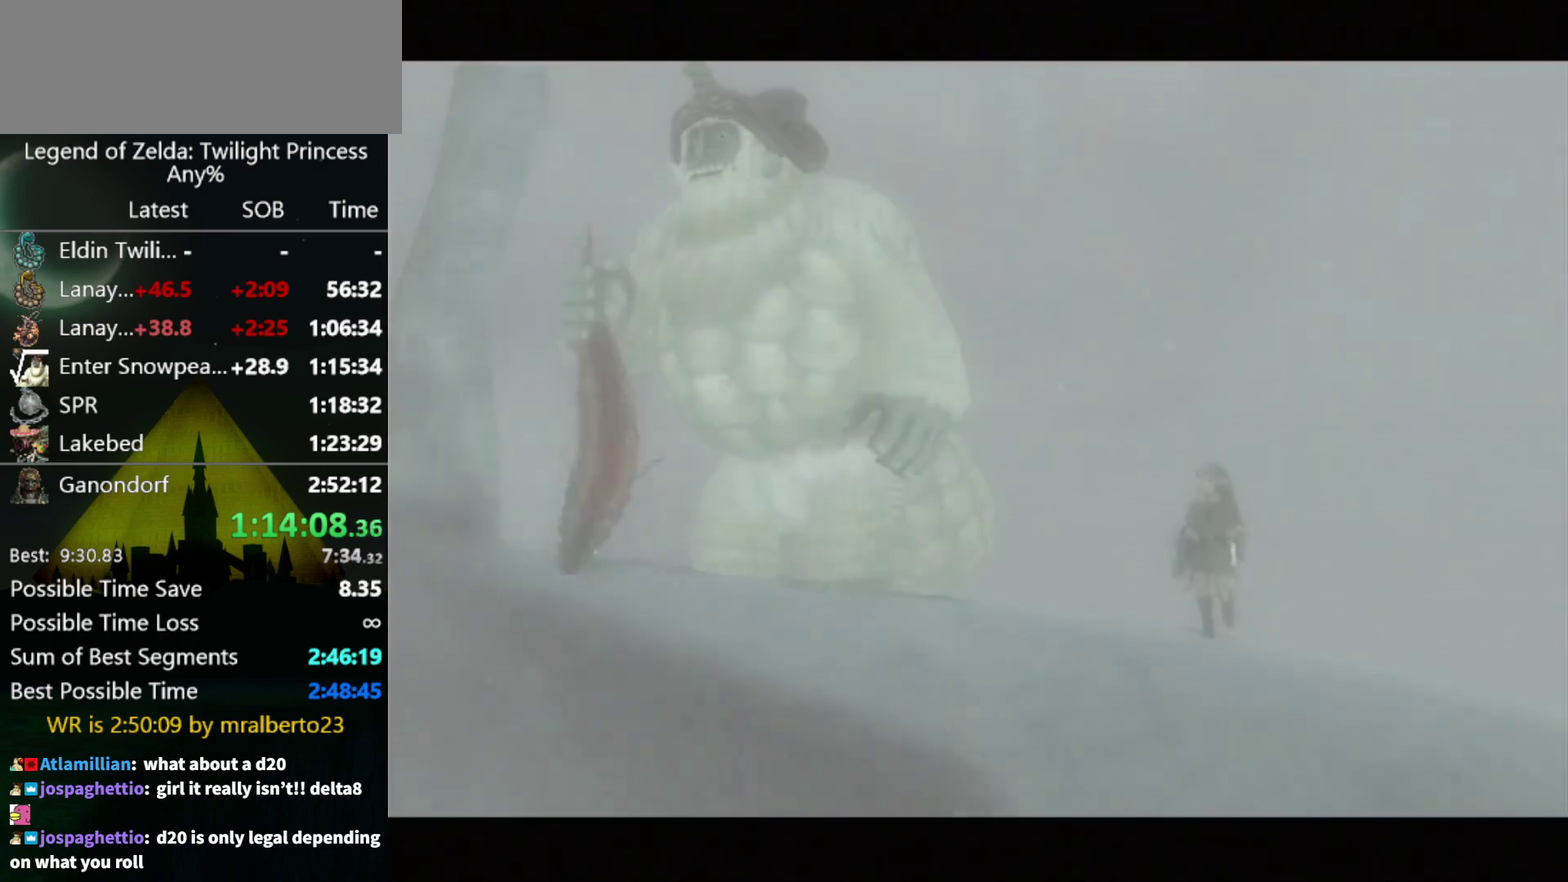
Gameplay with a controller (Nintendo layout); each line is a JSON object with the inputs held at the frame after it. "events" lists button and stick changes between this image and that frame as [ms after this image, input, new state], when the widget could be followed in between. Not read: L3 R3.
{"buttons": [], "left_stick": "center", "right_stick": "center", "events": []}
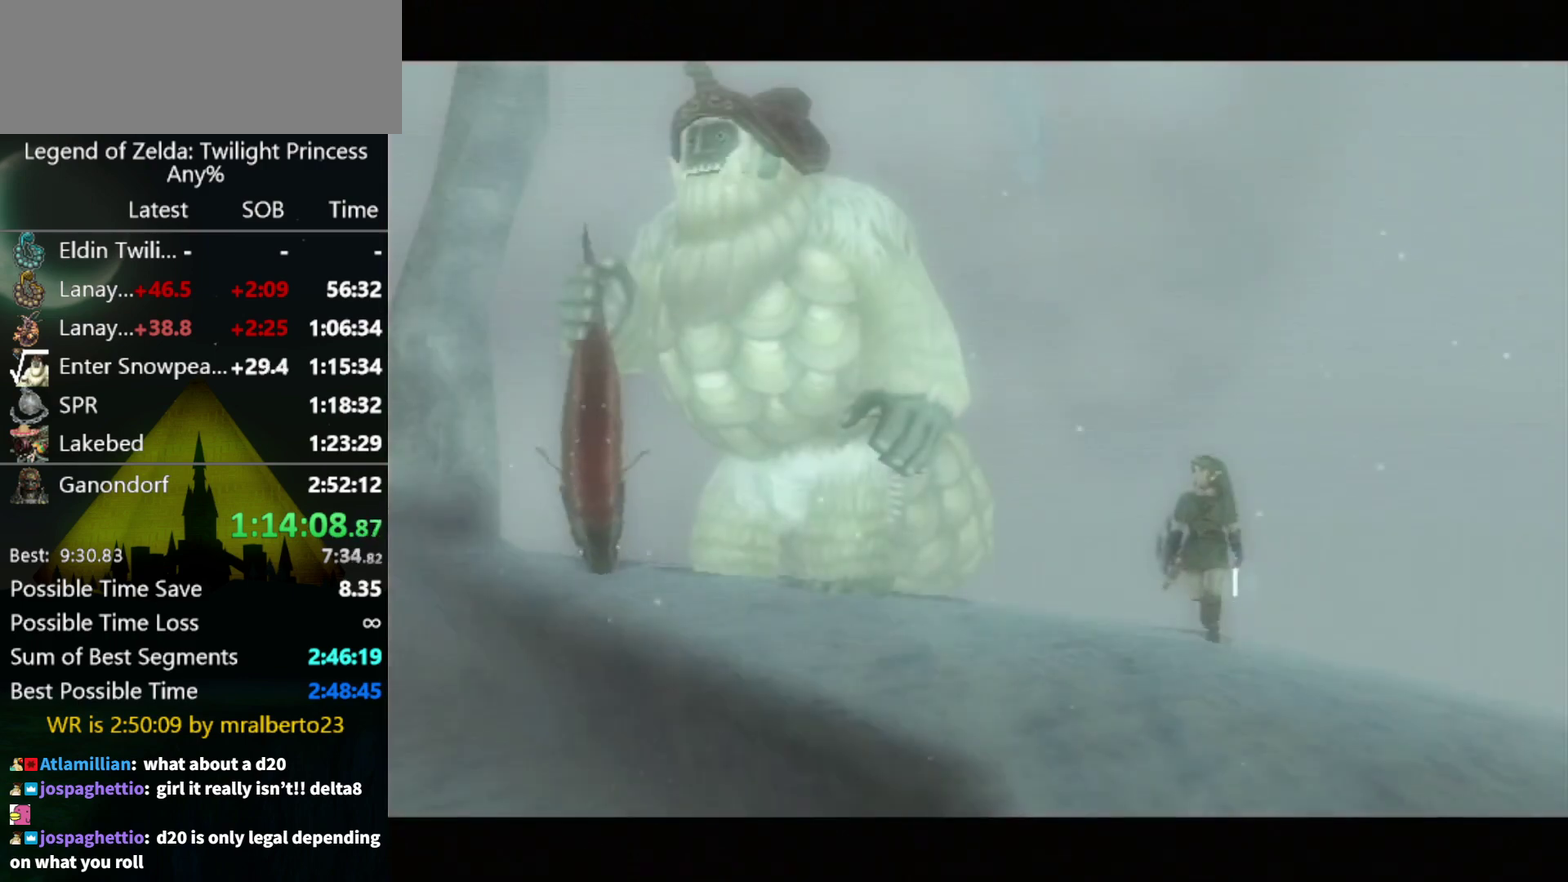
{"buttons": [], "left_stick": "center", "right_stick": "center", "events": []}
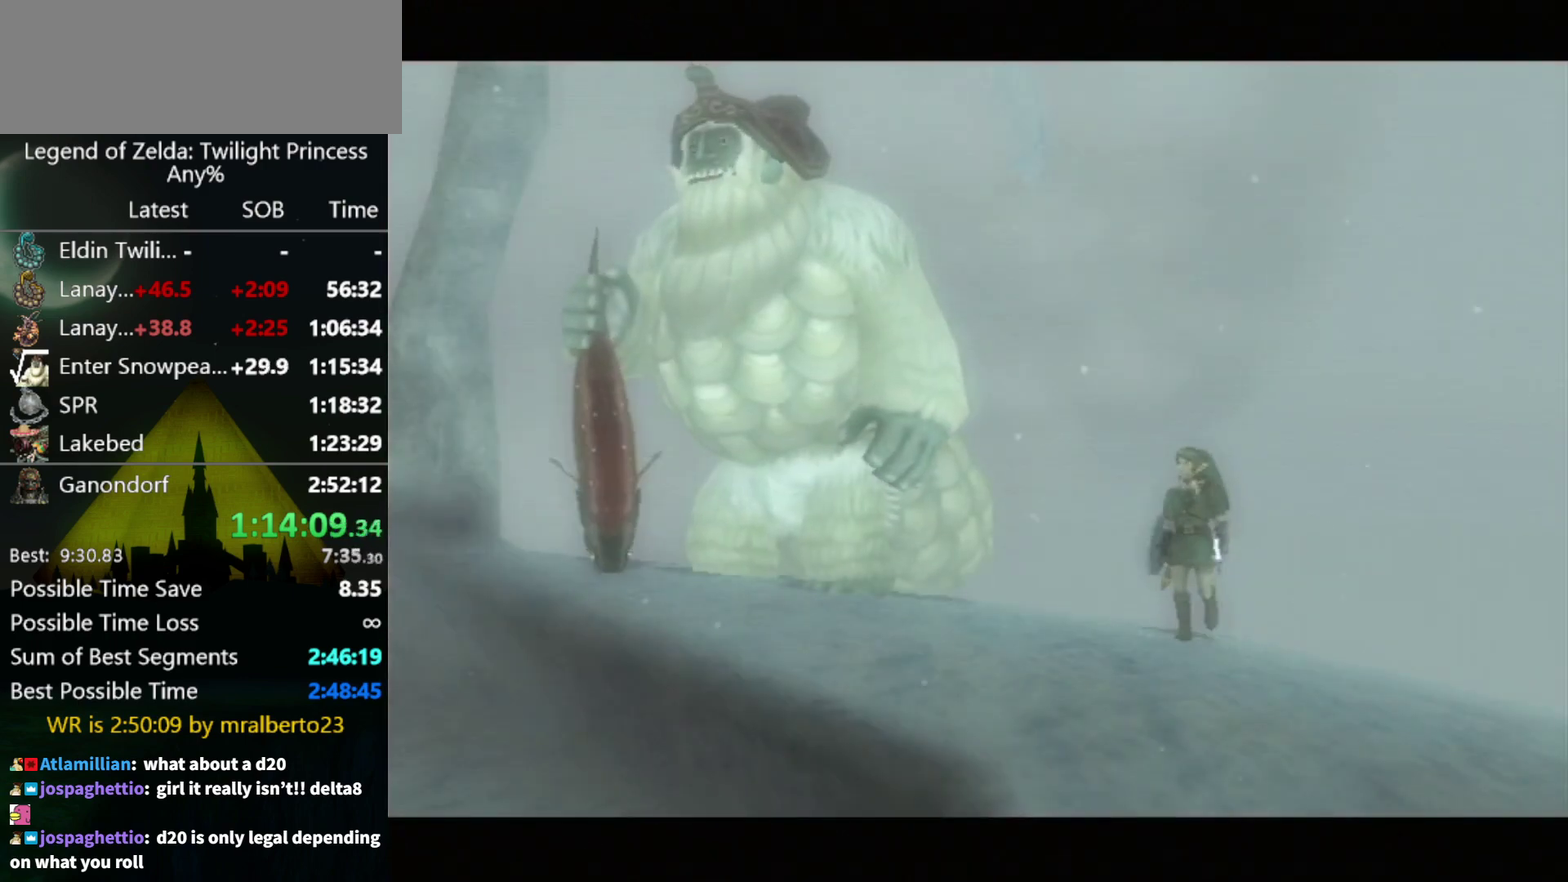
{"buttons": [], "left_stick": "center", "right_stick": "center", "events": []}
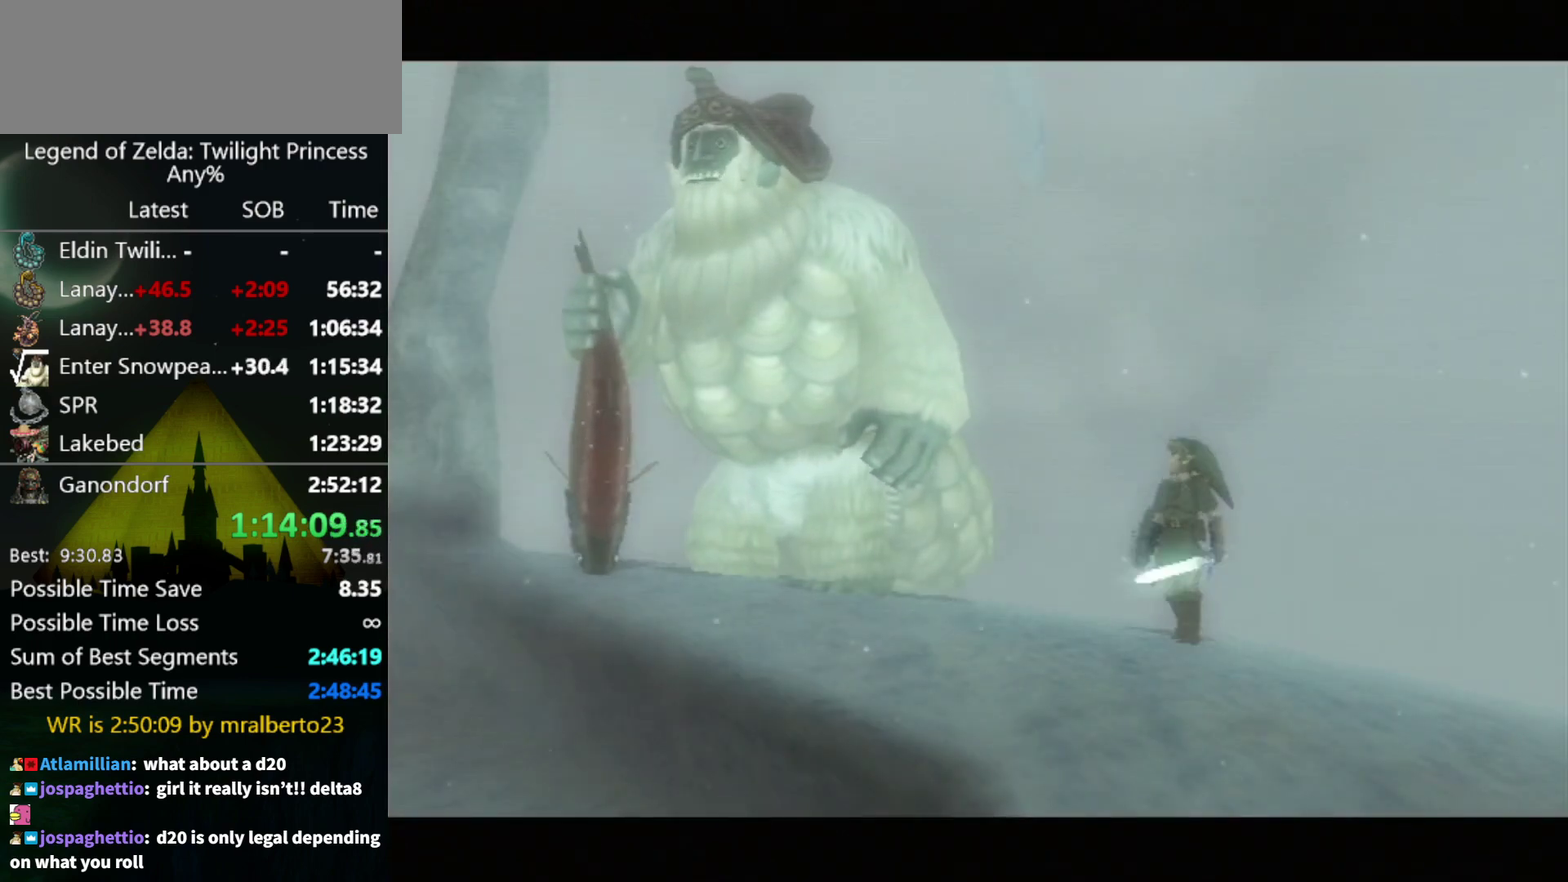
{"buttons": [], "left_stick": "center", "right_stick": "center", "events": []}
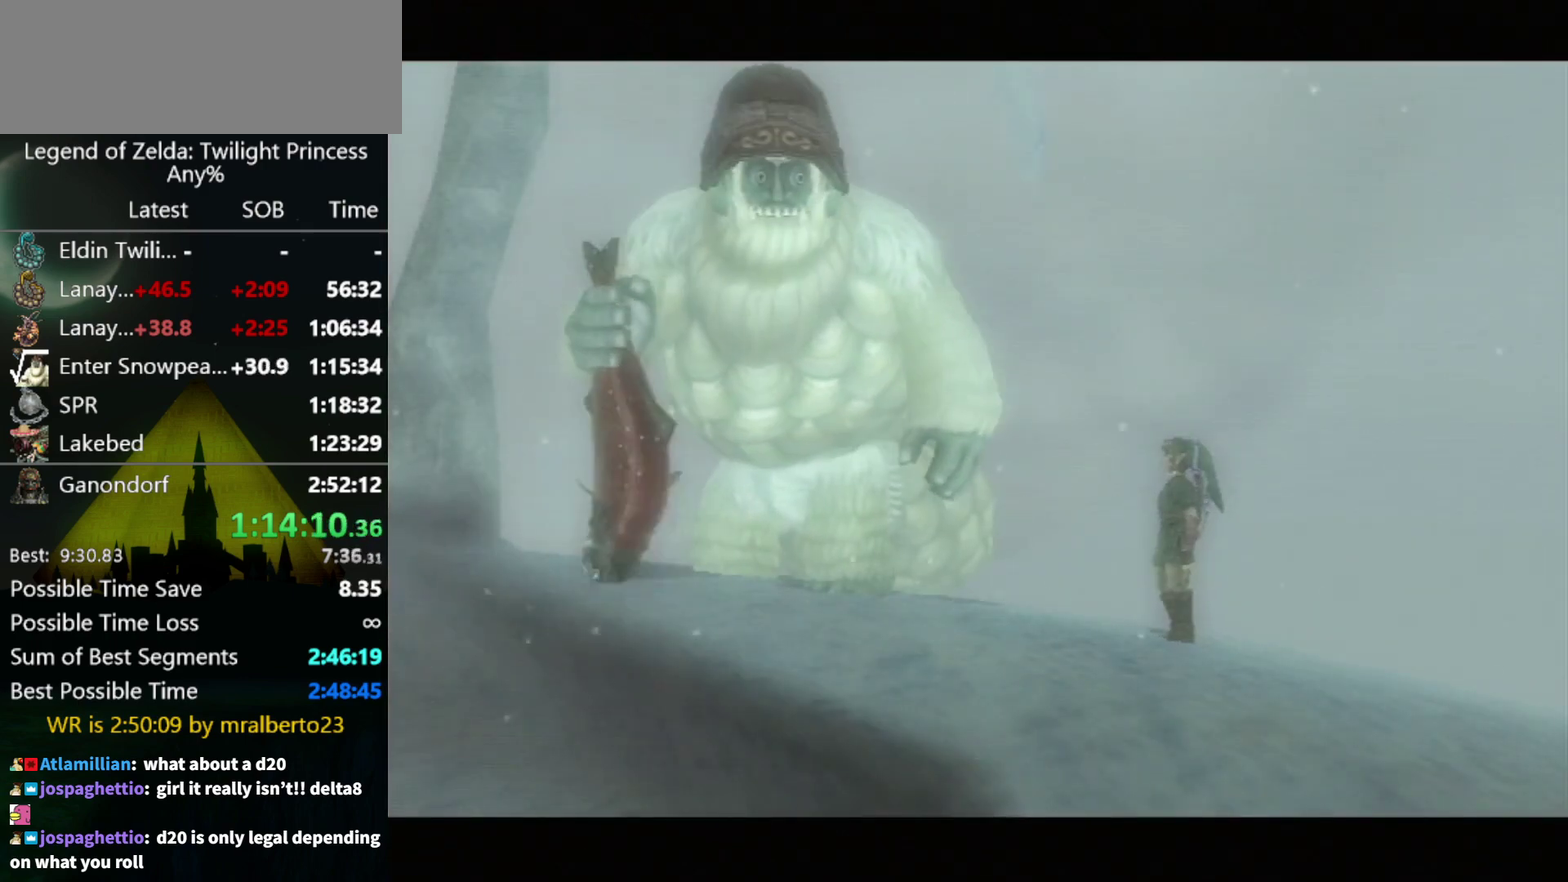
{"buttons": ["B"], "left_stick": "center", "right_stick": "center", "events": [[100, "B", "down"], [167, "A", "down"], [167, "B", "up"], [233, "A", "up"], [300, "A", "down"], [367, "A", "up"], [500, "B", "down"]]}
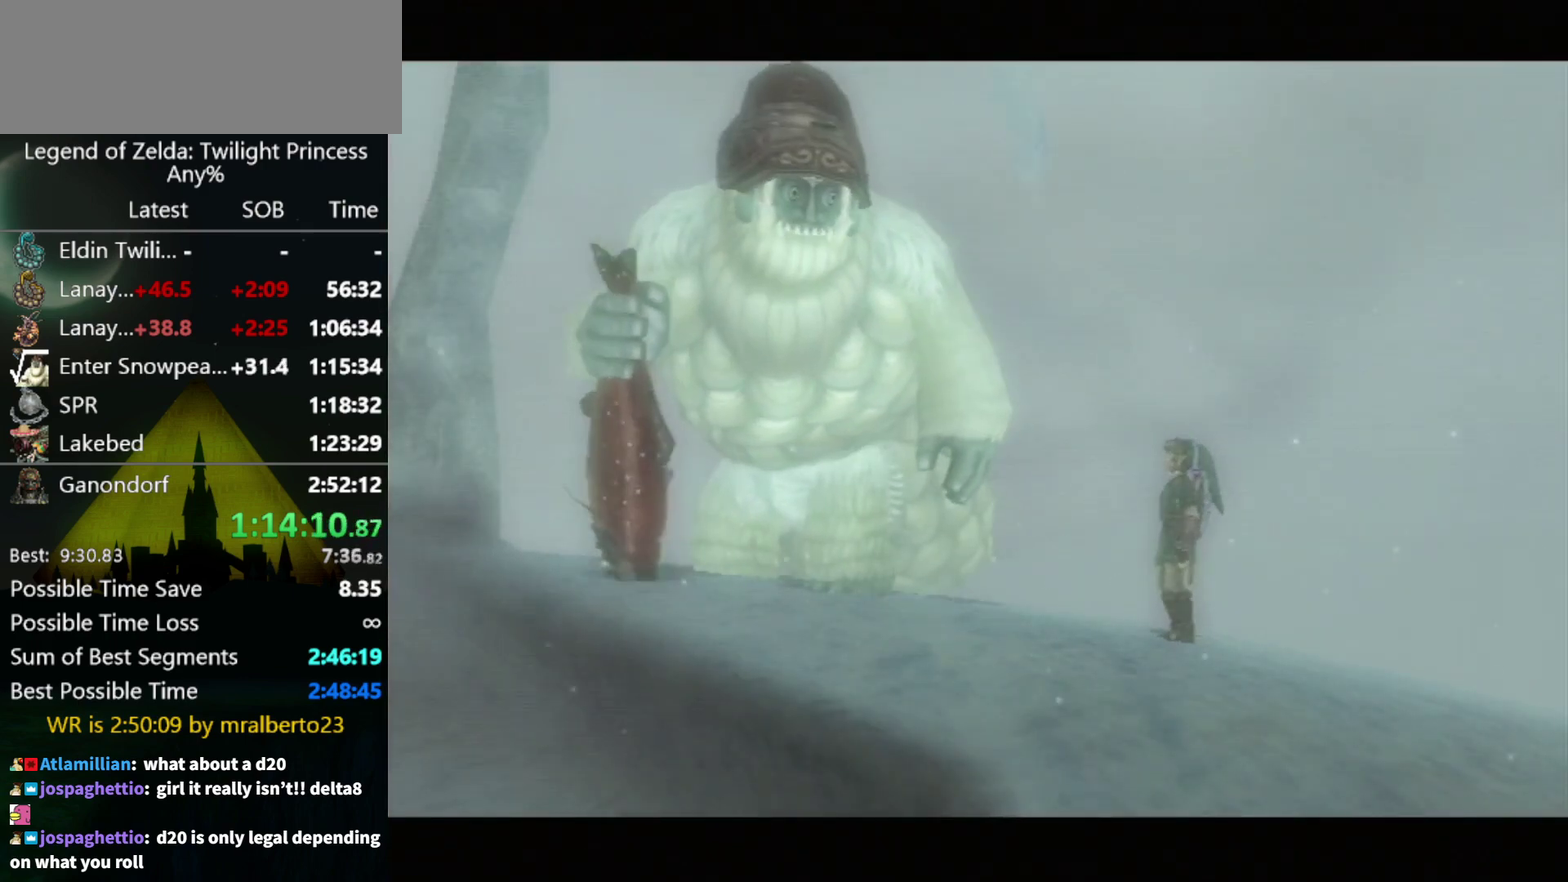
{"buttons": [], "left_stick": "center", "right_stick": "center", "events": [[200, "A", "down"], [200, "B", "up"], [267, "A", "up"], [333, "A", "down"], [400, "A", "up"]]}
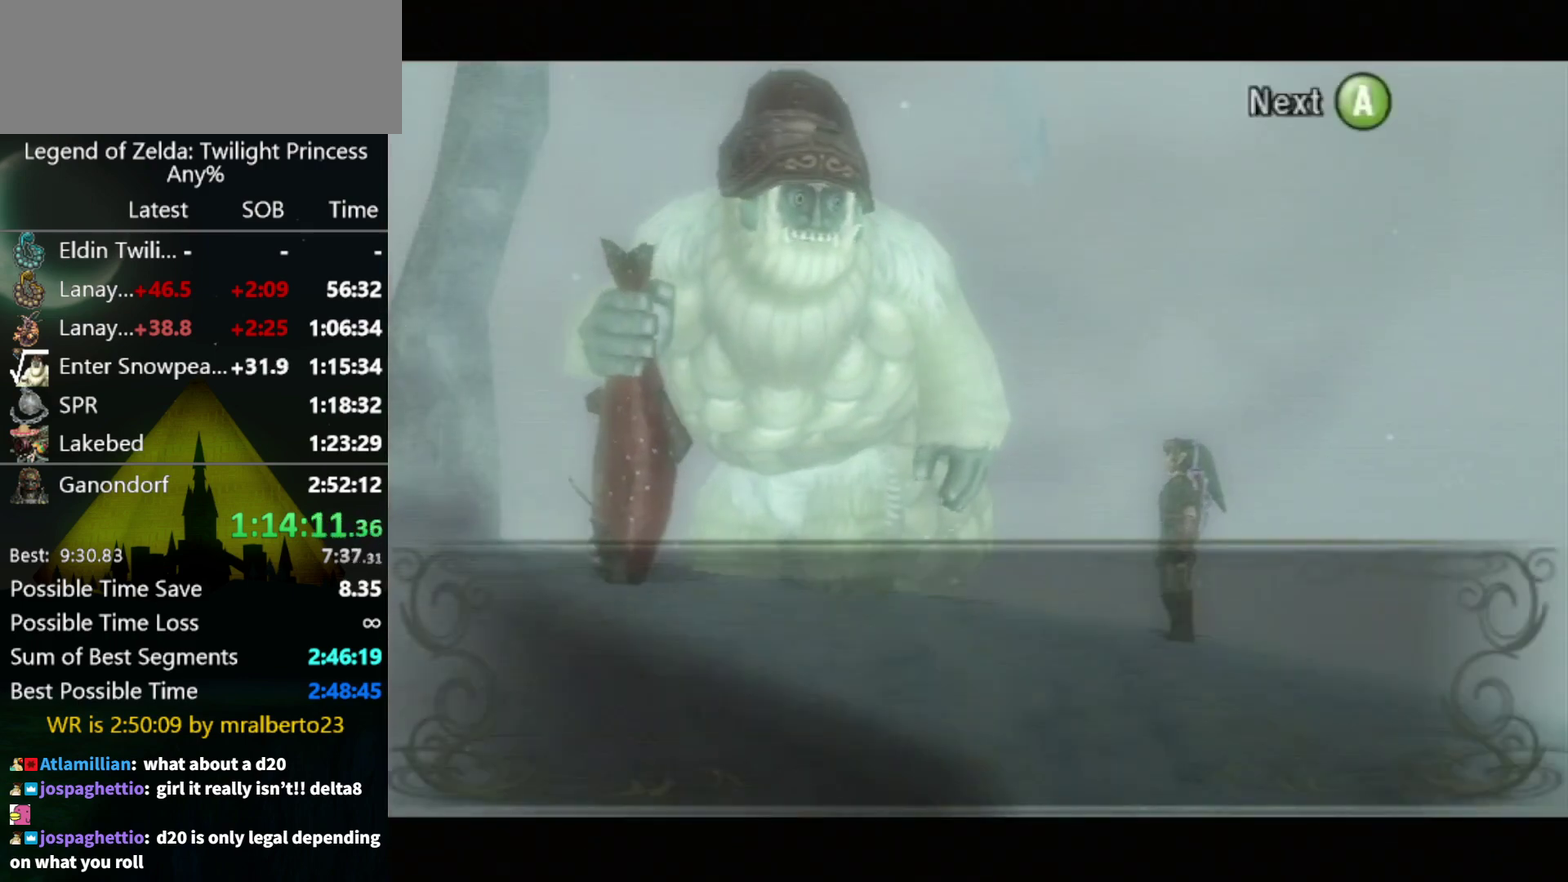
{"buttons": ["B"], "left_stick": "center", "right_stick": "center", "events": [[33, "B", "down"], [100, "A", "down"], [100, "B", "up"], [133, "A", "up"], [133, "B", "down"], [167, "A", "down"], [167, "B", "up"], [233, "A", "up"], [267, "B", "down"], [300, "A", "down"], [300, "B", "up"], [367, "A", "up"], [400, "B", "down"], [433, "A", "down"], [433, "B", "up"], [500, "A", "up"], [500, "B", "down"]]}
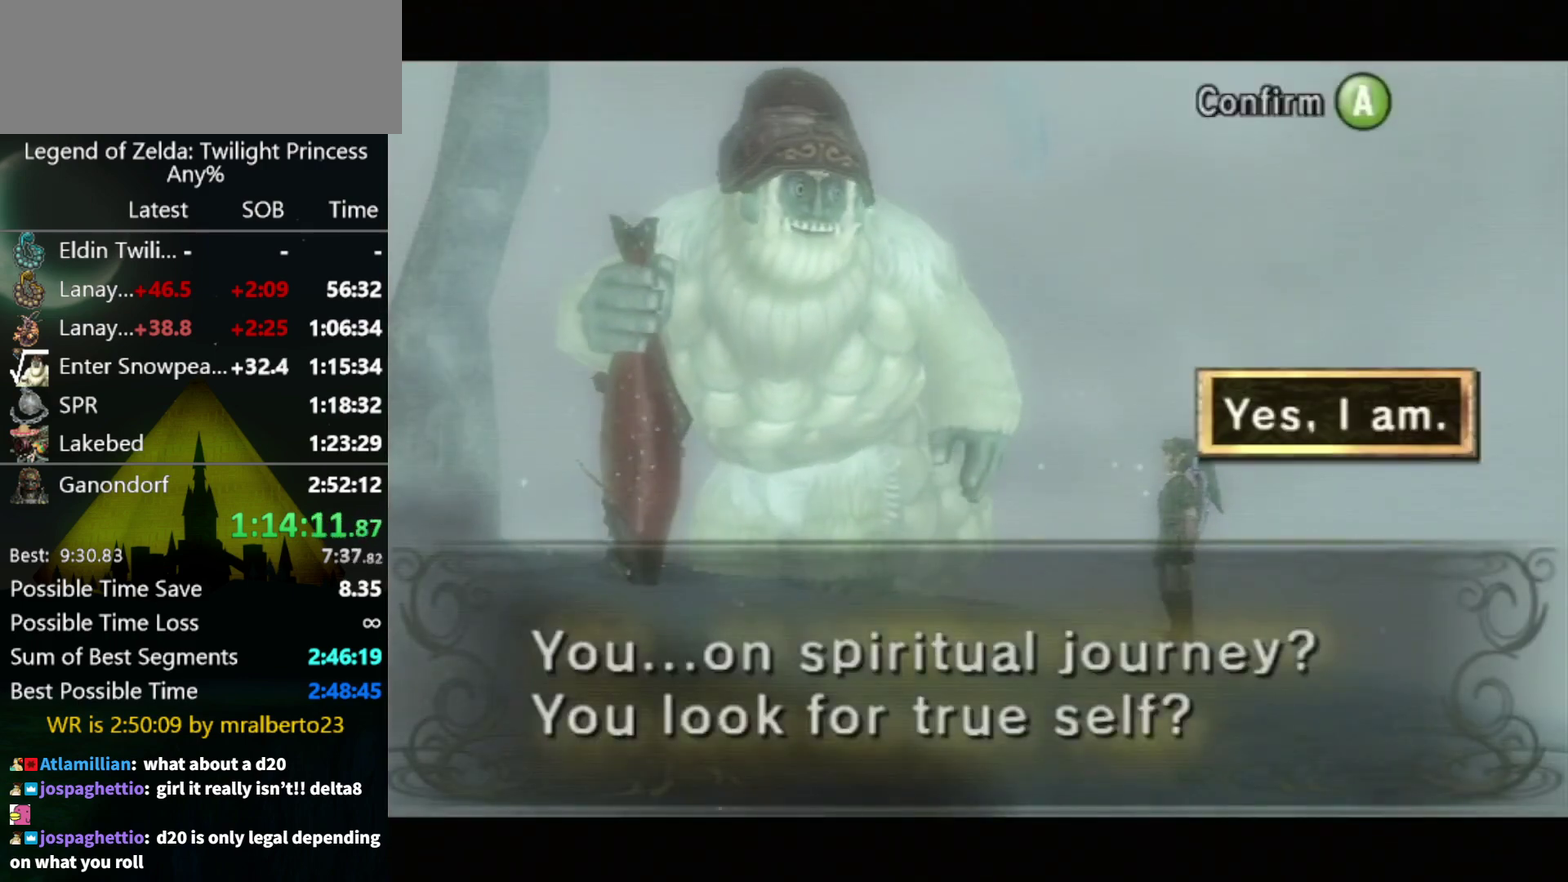
{"buttons": [], "left_stick": "center", "right_stick": "center", "events": [[33, "A", "down"], [67, "B", "up"], [100, "A", "up"], [133, "B", "down"], [200, "B", "up"], [267, "B", "down"], [333, "B", "up"], [400, "B", "down"], [467, "B", "up"]]}
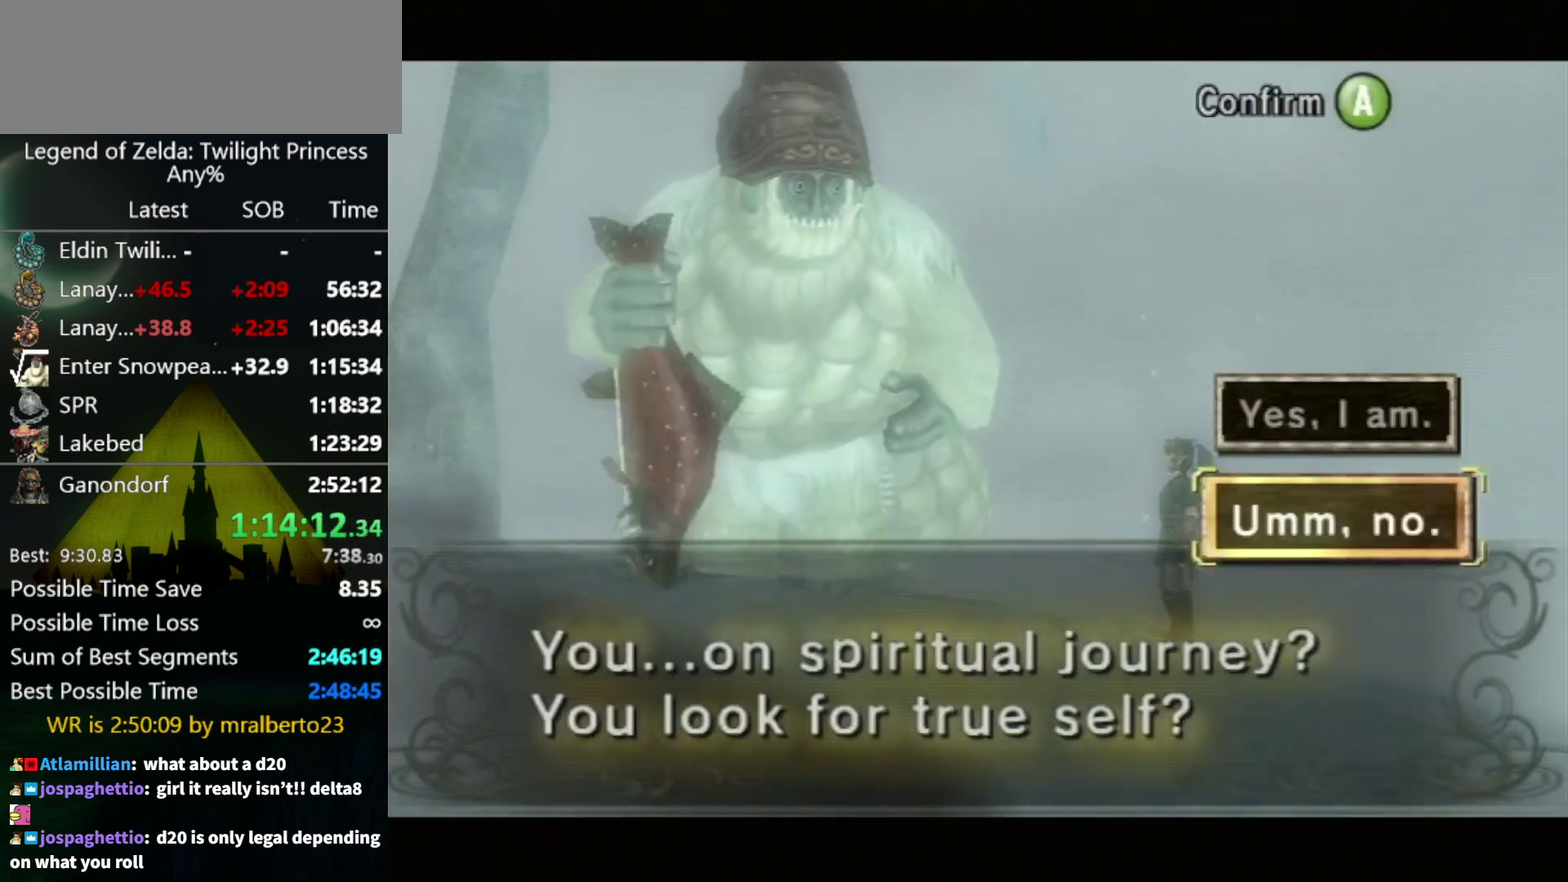
{"buttons": [], "left_stick": "center", "right_stick": "center", "events": [[167, "B", "down"], [233, "B", "up"], [300, "B", "down"], [367, "B", "up"], [433, "B", "down"], [500, "B", "up"]]}